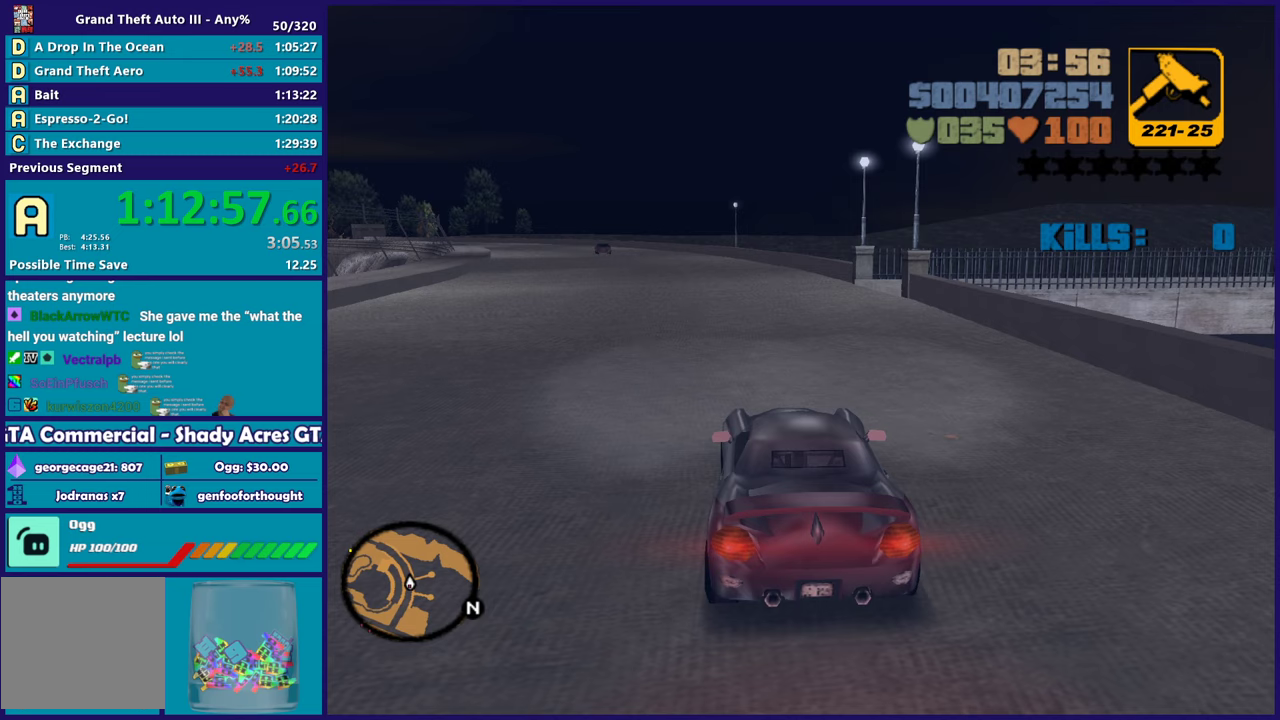
Gameplay with a controller (Xbox layout); each line is a JSON object with the inputs held at the frame after it. "events" lists button and stick changes between this image and that frame as [ms after this image, input, new state], when the widget could be followed in between.
{"buttons": ["R2"], "left_stick": "up-left", "right_stick": "center", "events": [[450, "left_stick", "up-left"]]}
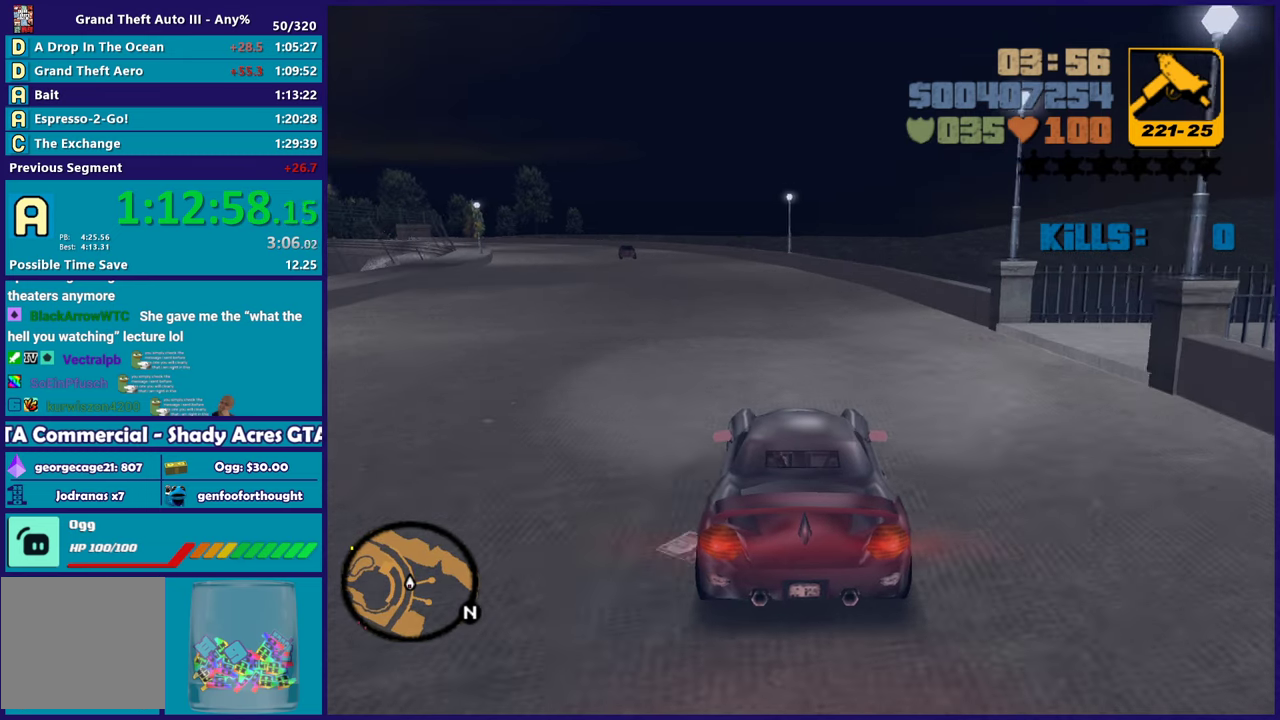
{"buttons": ["R2"], "left_stick": "center", "right_stick": "center", "events": [[67, "left_stick", "center"]]}
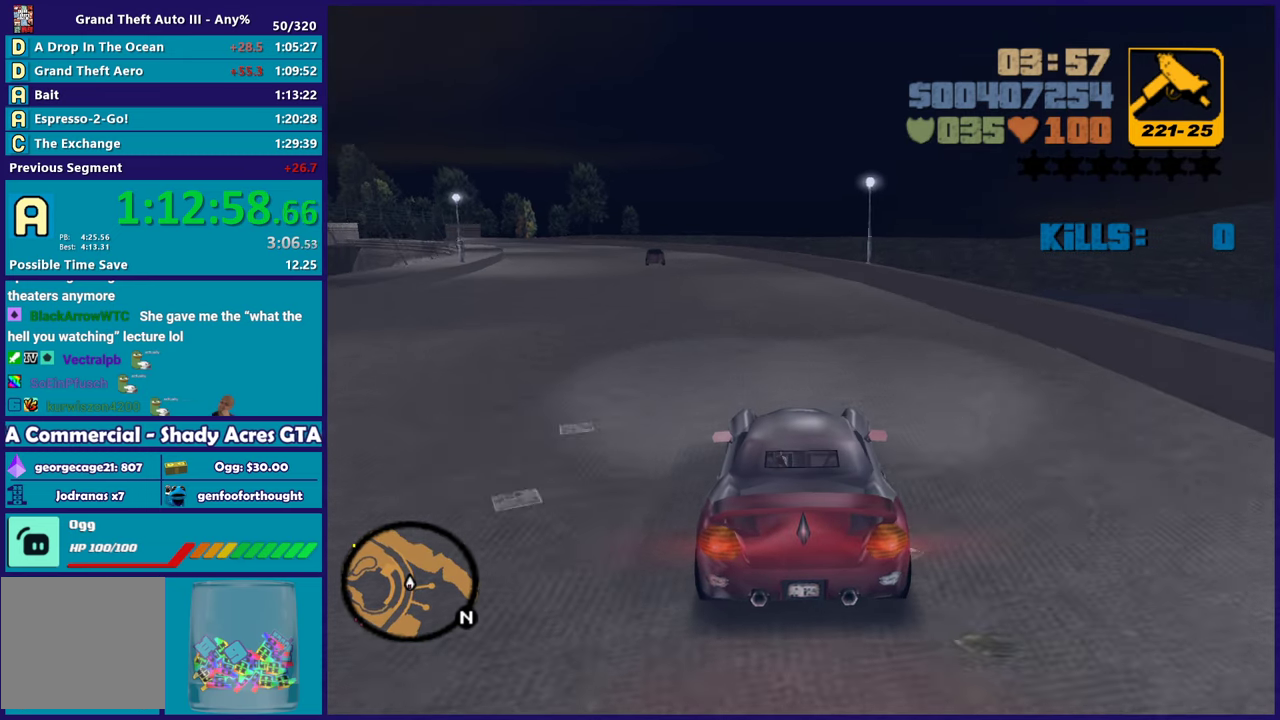
{"buttons": ["R2"], "left_stick": "center", "right_stick": "center", "events": [[317, "left_stick", "up-left"], [400, "left_stick", "center"]]}
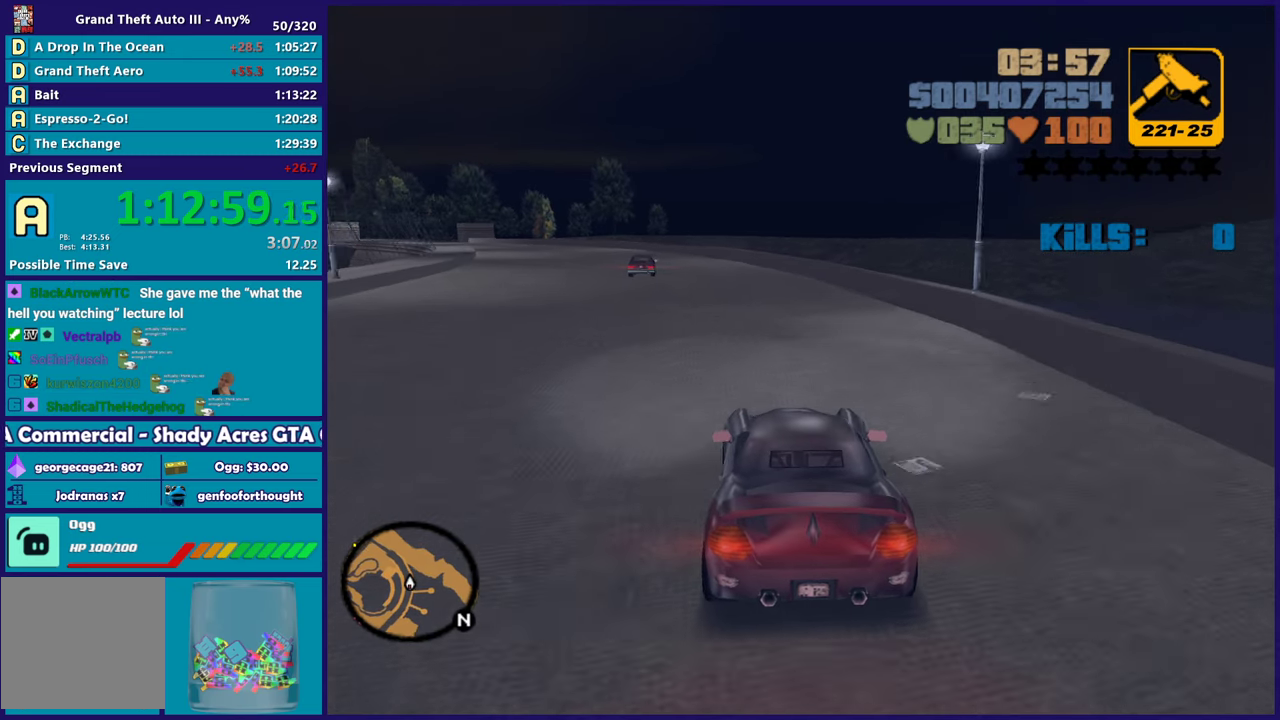
{"buttons": ["R2"], "left_stick": "center", "right_stick": "center", "events": [[50, "left_stick", "right"], [100, "left_stick", "center"], [367, "left_stick", "up-left"], [483, "left_stick", "center"]]}
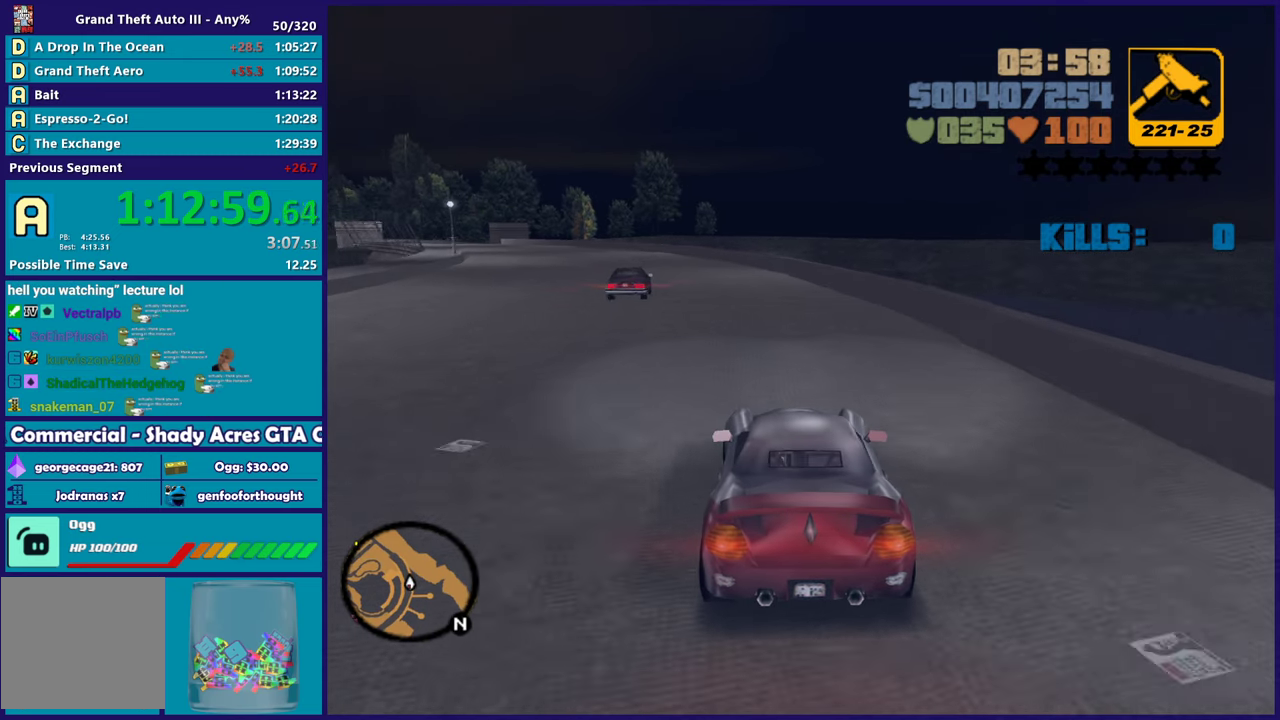
{"buttons": ["R2"], "left_stick": "center", "right_stick": "center", "events": [[267, "left_stick", "up-left"], [400, "left_stick", "center"]]}
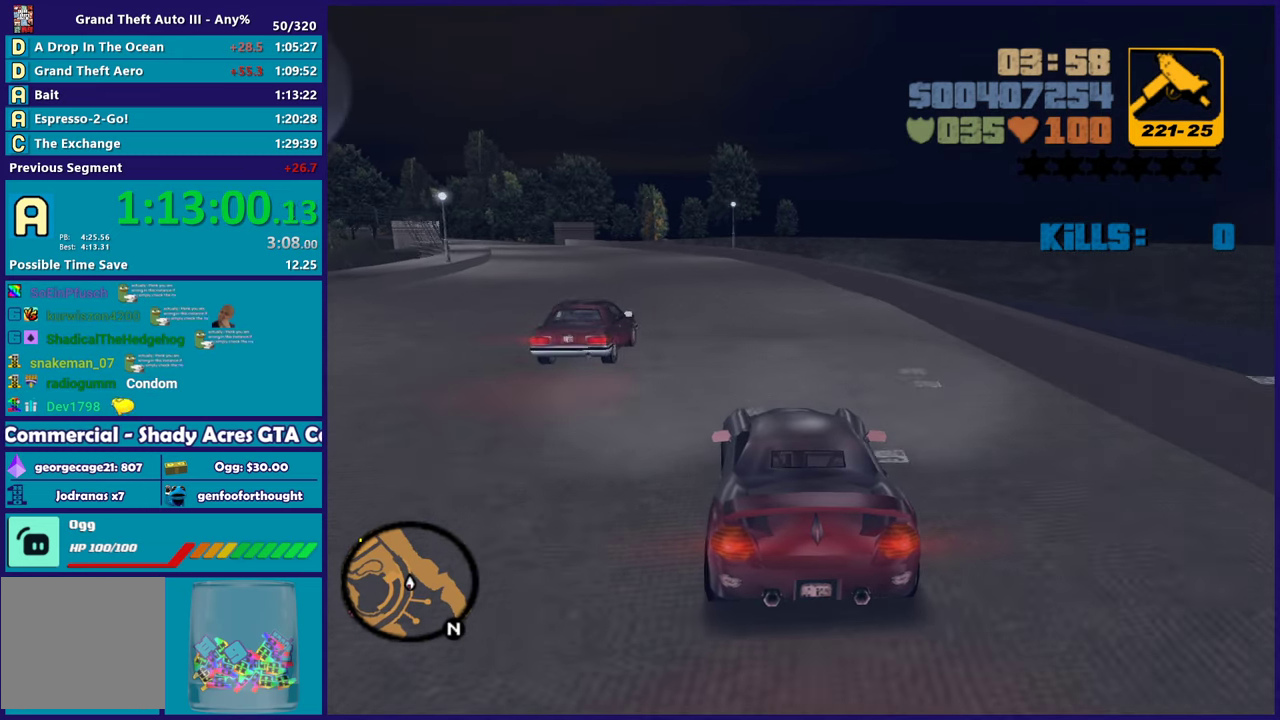
{"buttons": ["R2"], "left_stick": "center", "right_stick": "center", "events": []}
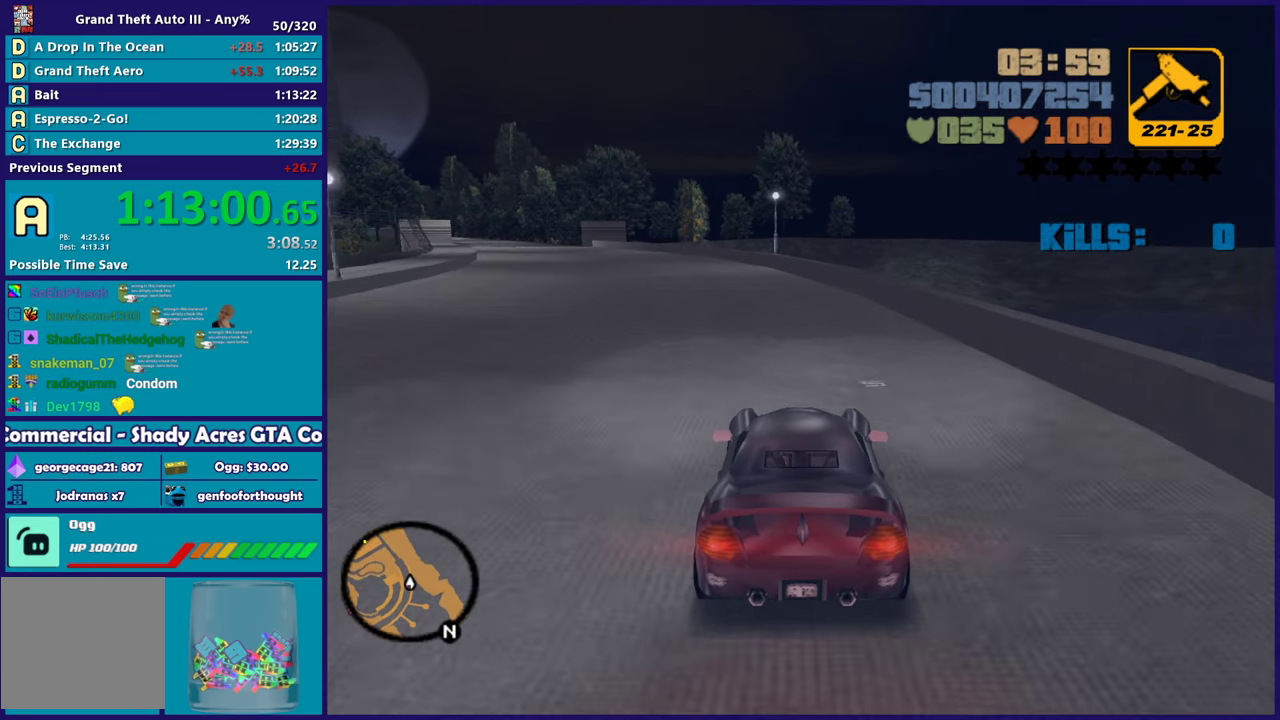
{"buttons": ["R2"], "left_stick": "center", "right_stick": "center", "events": [[167, "left_stick", "up-left"], [300, "left_stick", "center"]]}
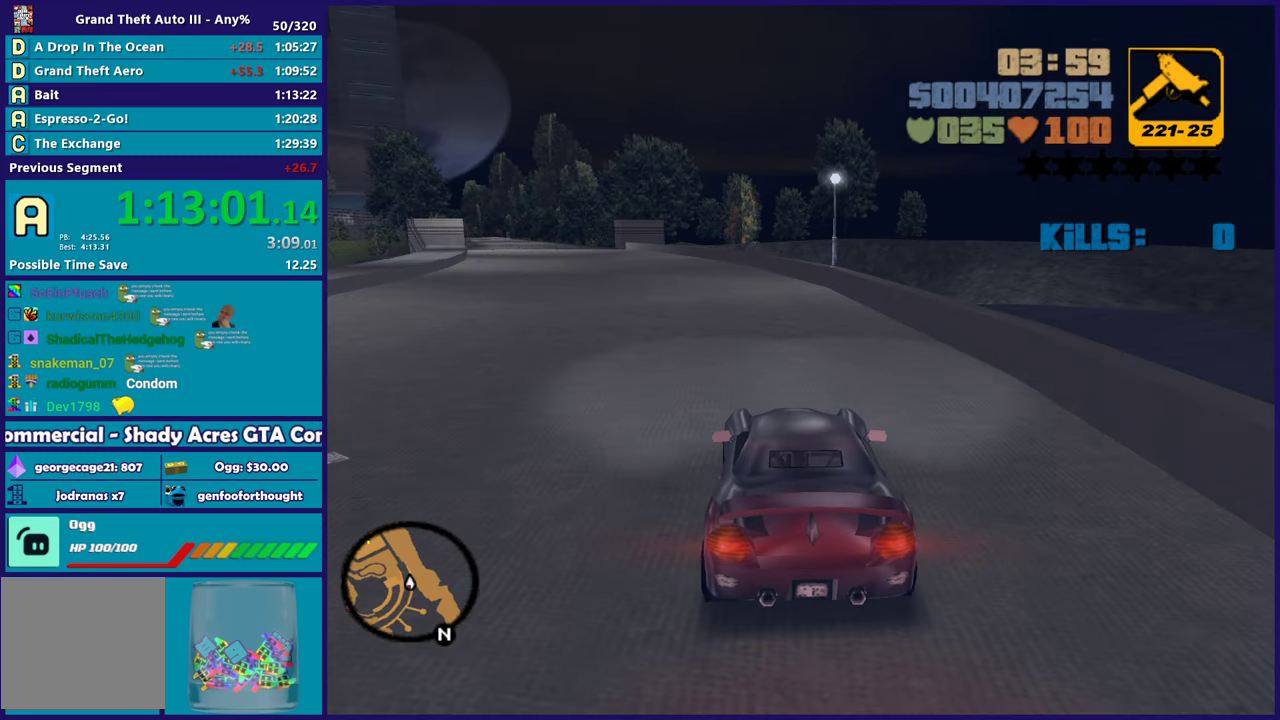
{"buttons": ["R2"], "left_stick": "center", "right_stick": "center", "events": [[150, "left_stick", "up-left"], [267, "left_stick", "center"]]}
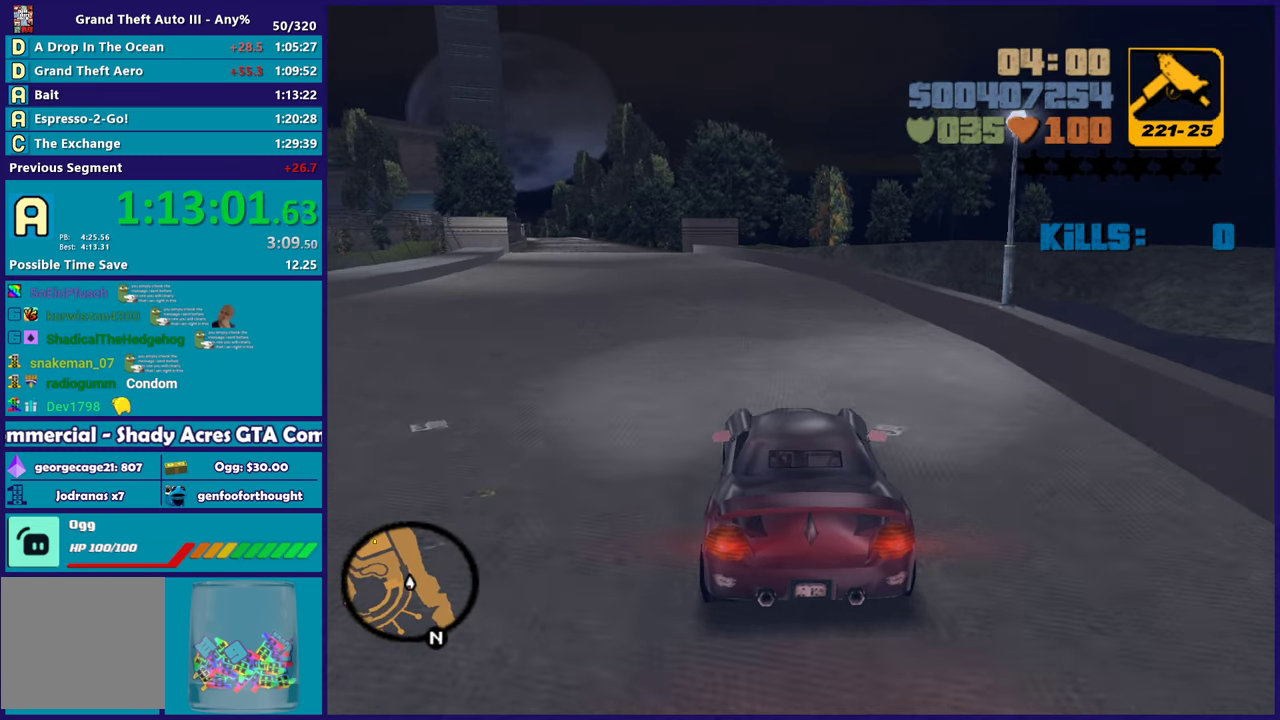
{"buttons": ["R2"], "left_stick": "center", "right_stick": "center", "events": [[50, "left_stick", "up-left"], [167, "left_stick", "center"], [233, "left_stick", "right"], [317, "left_stick", "center"]]}
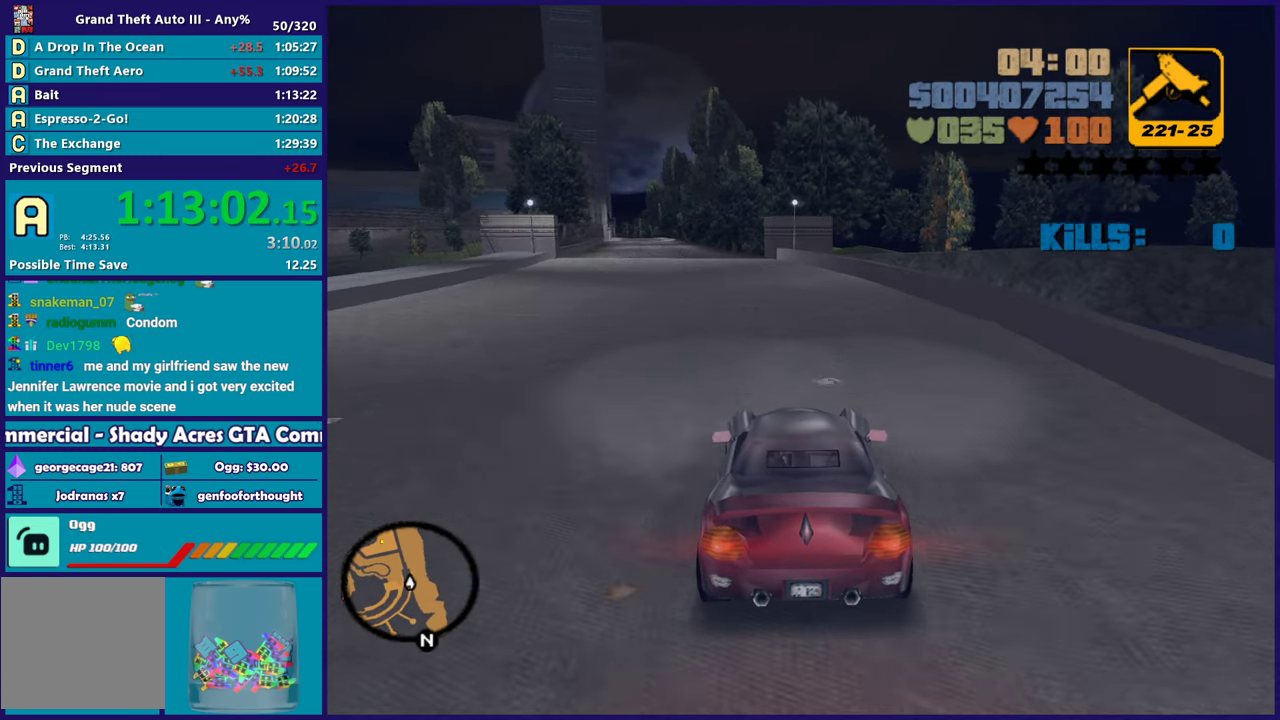
{"buttons": ["R2"], "left_stick": "center", "right_stick": "center", "events": []}
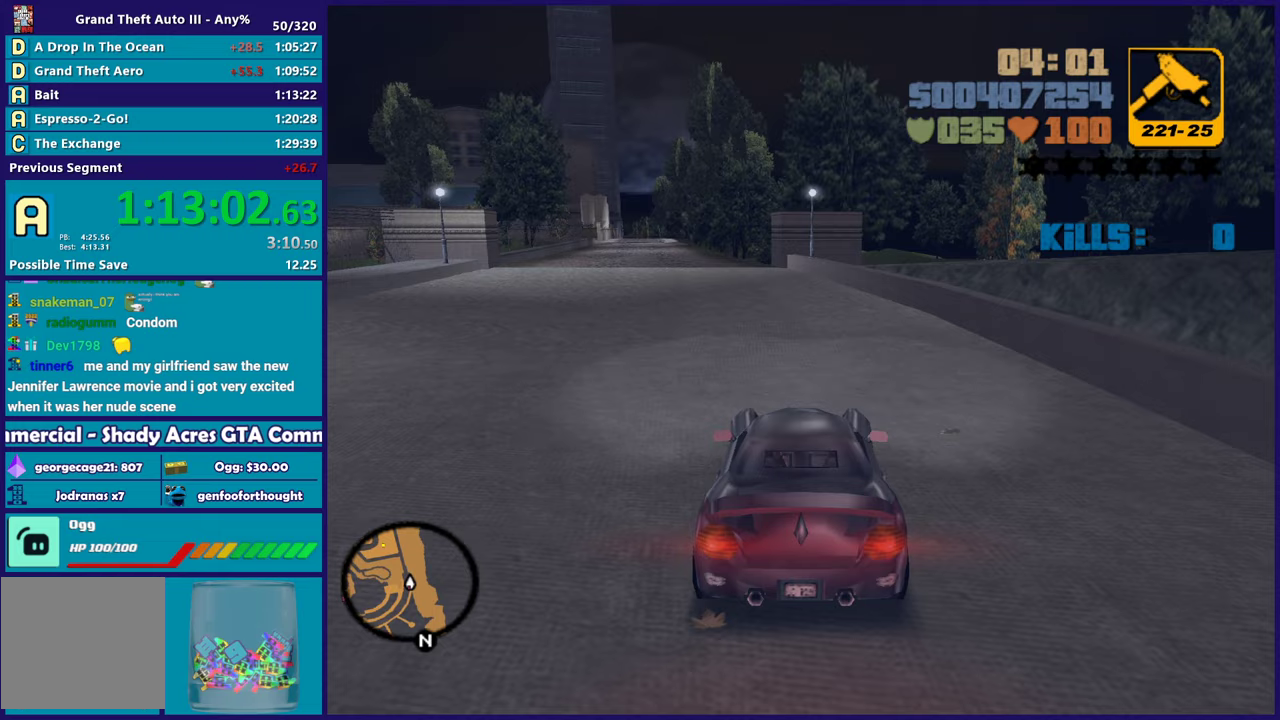
{"buttons": ["R2"], "left_stick": "left", "right_stick": "center", "events": [[133, "left_stick", "up-left"], [233, "left_stick", "center"], [383, "left_stick", "left"]]}
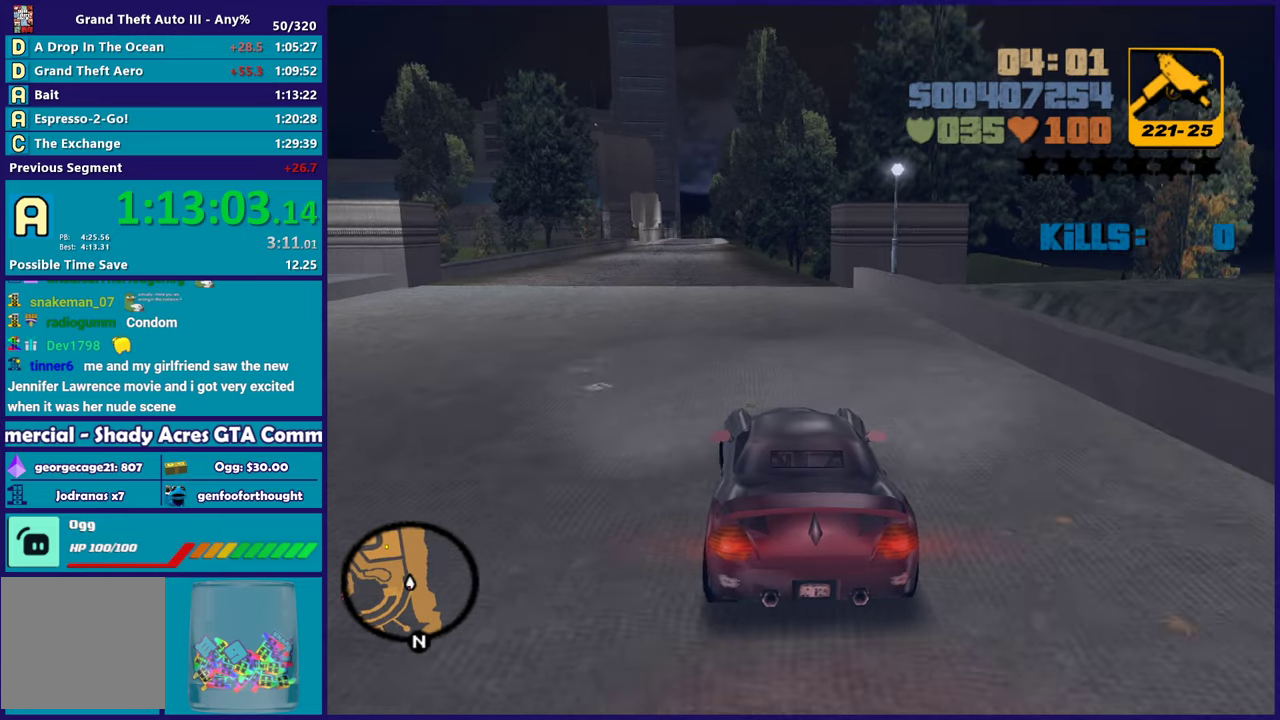
{"buttons": ["R2"], "left_stick": "right", "right_stick": "center", "events": [[17, "left_stick", "center"], [250, "left_stick", "up-left"], [367, "left_stick", "center"], [433, "left_stick", "right"]]}
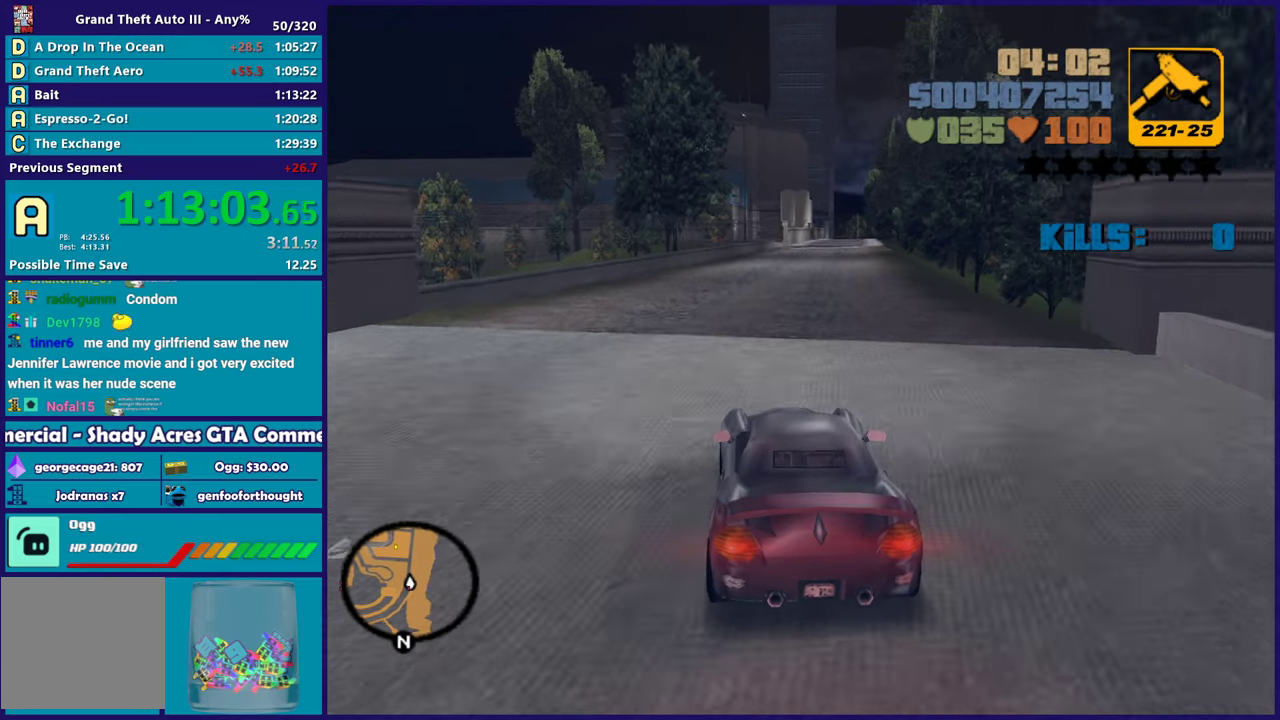
{"buttons": ["R2"], "left_stick": "center", "right_stick": "center", "events": [[83, "left_stick", "center"]]}
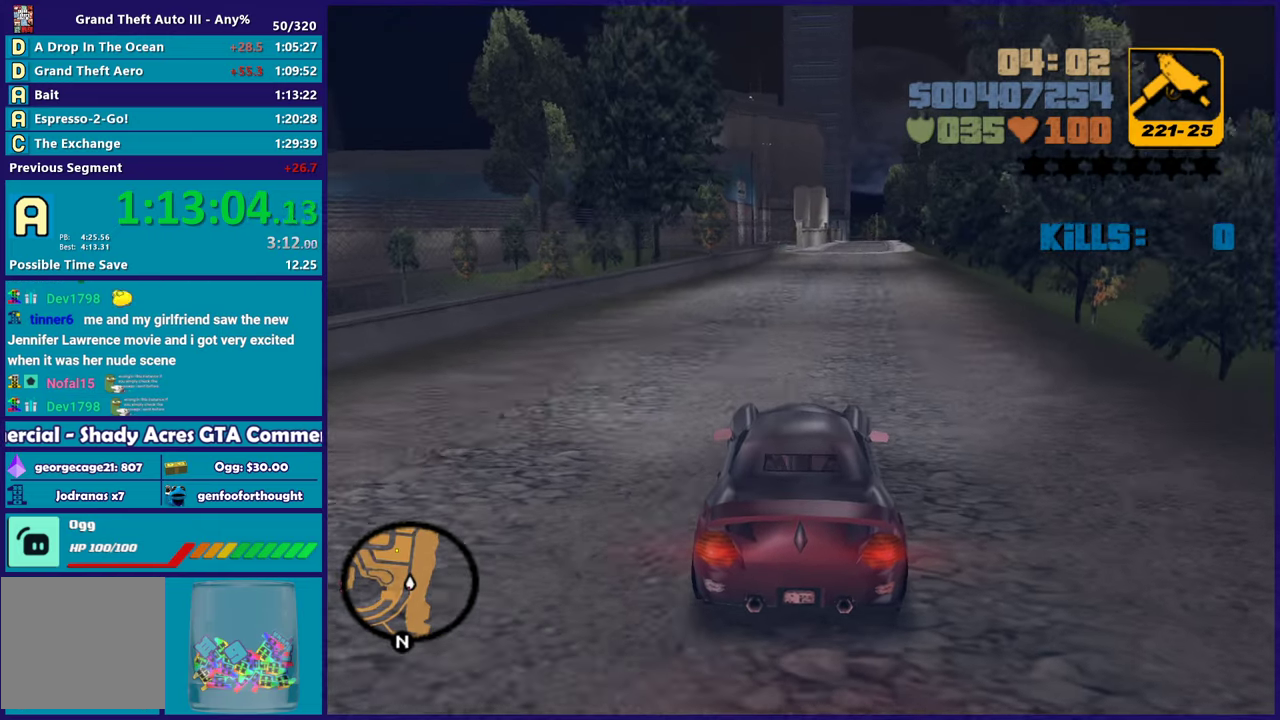
{"buttons": ["R2"], "left_stick": "center", "right_stick": "center", "events": []}
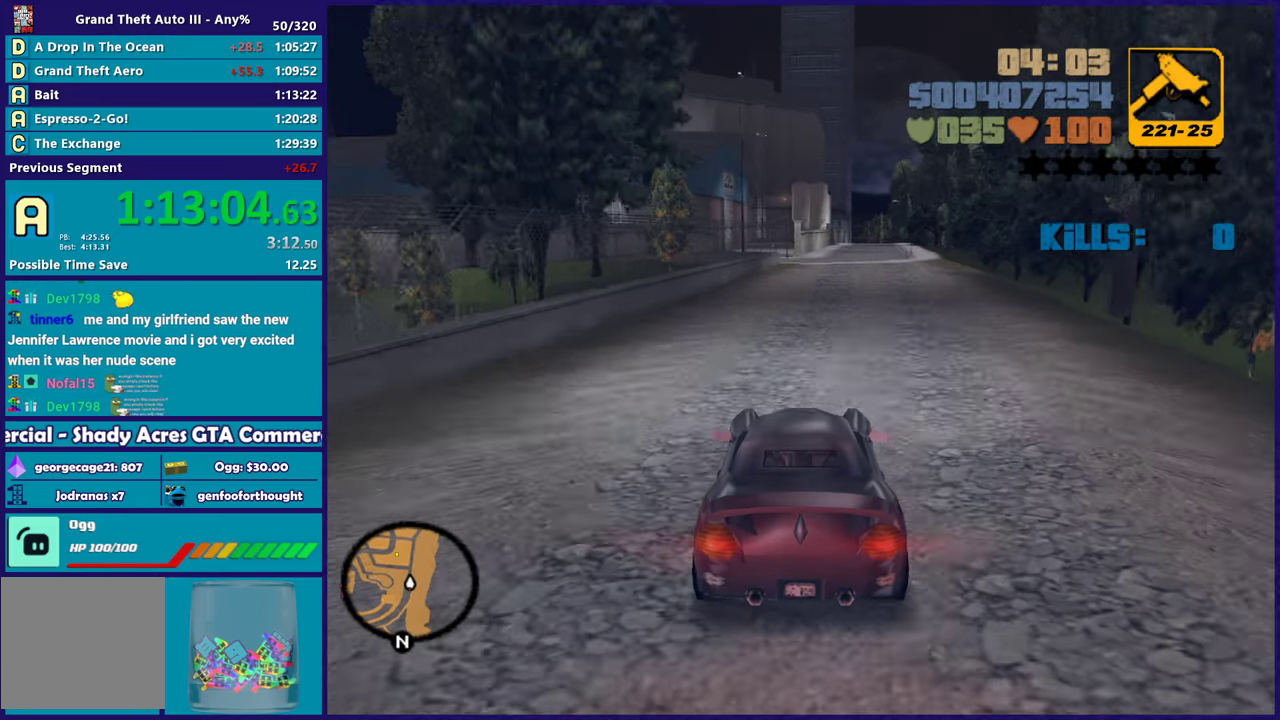
{"buttons": [], "left_stick": "center", "right_stick": "center", "events": [[200, "left_stick", "right"], [300, "left_stick", "center"], [467, "R2", "up"]]}
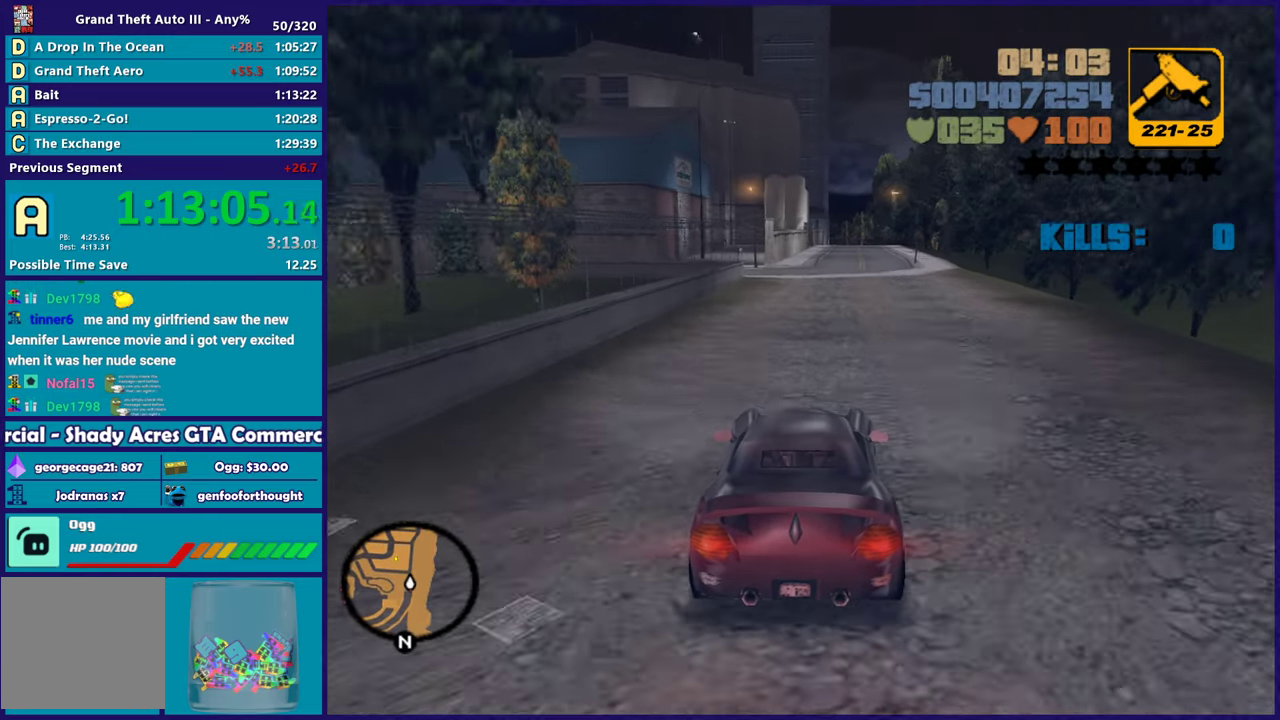
{"buttons": ["L2"], "left_stick": "center", "right_stick": "center", "events": [[283, "L2", "down"], [383, "L2", "up"], [483, "L2", "down"]]}
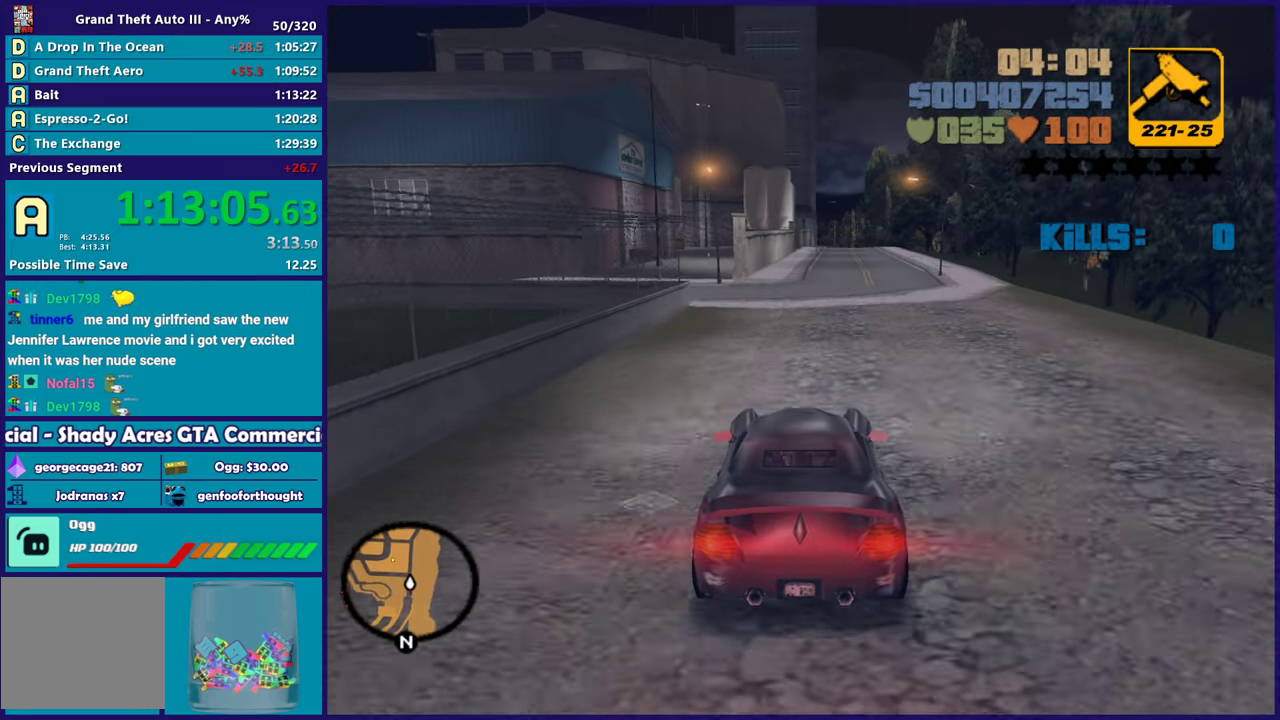
{"buttons": [], "left_stick": "up-left", "right_stick": "center"}